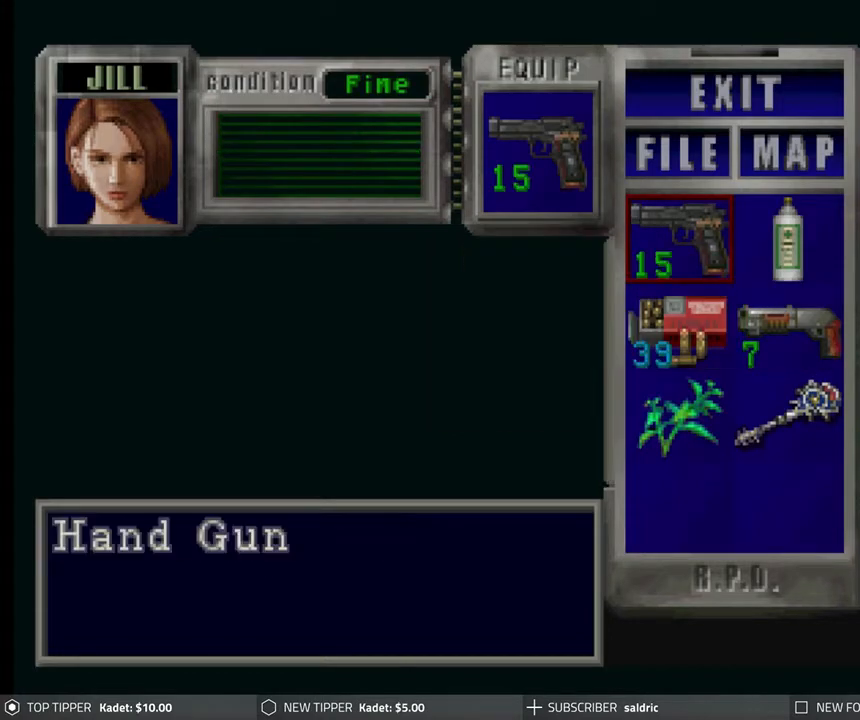
Gameplay with a controller (PlayStation layout); each line is a JSON object with the inputs held at the frame after it. "events" lists button and stick changes between this image and that frame as [ms after this image, input, new state], when the widget could be followed in between. Not read: right_stick.
{"buttons": [], "left_stick": "center", "events": [[50, "CIRCLE", "down"], [183, "CIRCLE", "up"], [233, "CIRCLE", "down"], [317, "CIRCLE", "up"], [400, "CIRCLE", "down"], [483, "CIRCLE", "up"]]}
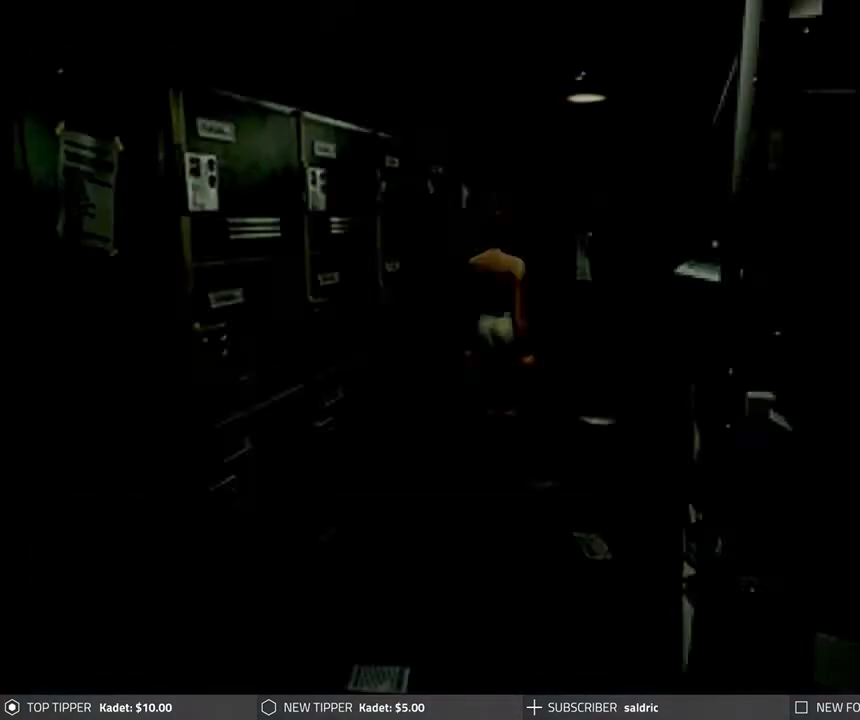
{"buttons": ["DPAD_DOWN"], "left_stick": "center", "events": [[283, "DPAD_DOWN", "down"]]}
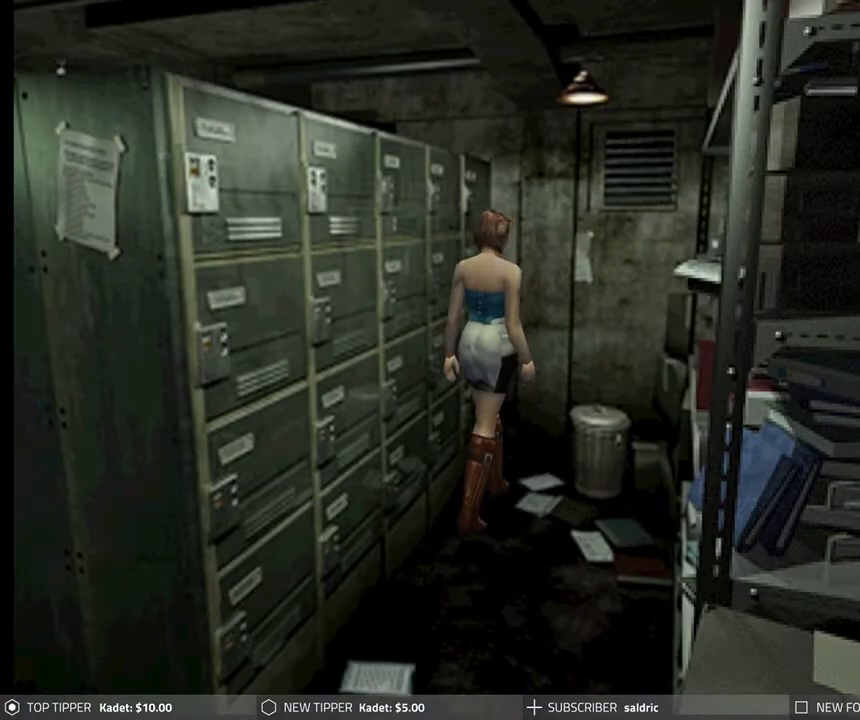
{"buttons": ["DPAD_DOWN"], "left_stick": "center", "events": []}
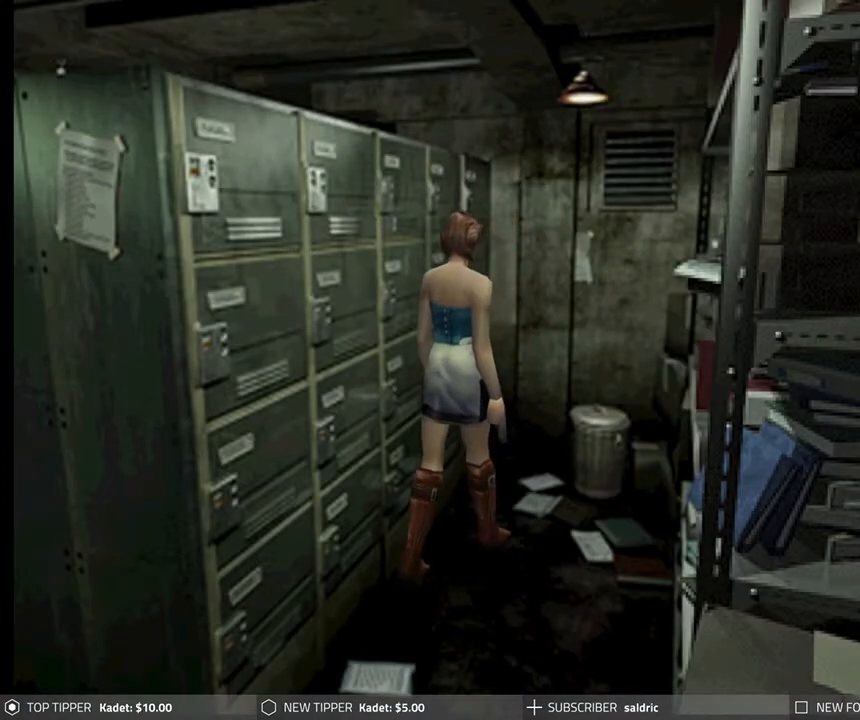
{"buttons": ["DPAD_DOWN", "DPAD_LEFT"], "left_stick": "center", "events": [[83, "DPAD_LEFT", "down"], [167, "DPAD_LEFT", "up"], [450, "DPAD_LEFT", "down"]]}
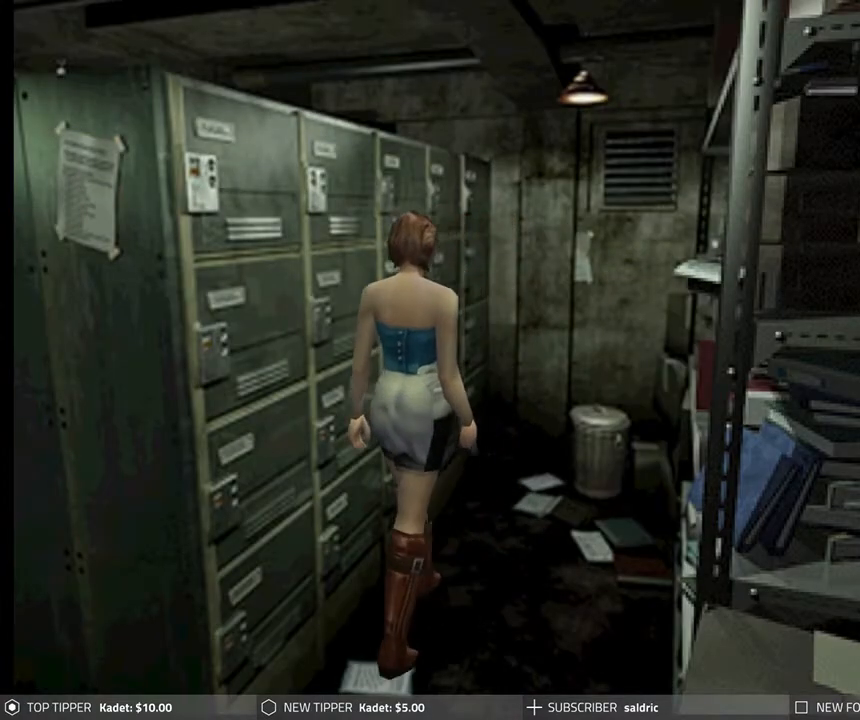
{"buttons": ["DPAD_DOWN"], "left_stick": "center", "events": [[33, "DPAD_LEFT", "up"]]}
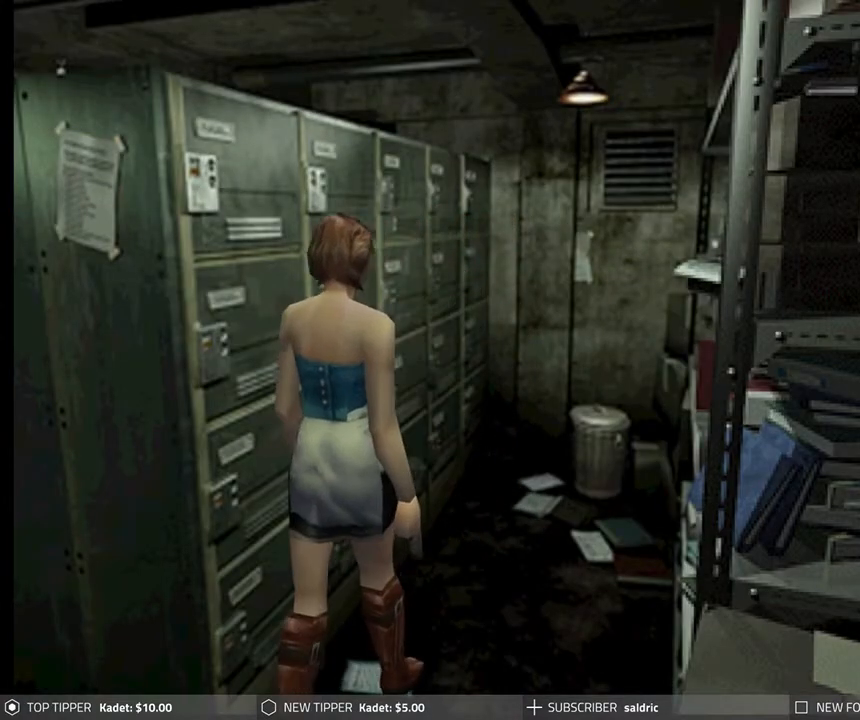
{"buttons": ["DPAD_DOWN"], "left_stick": "center", "events": []}
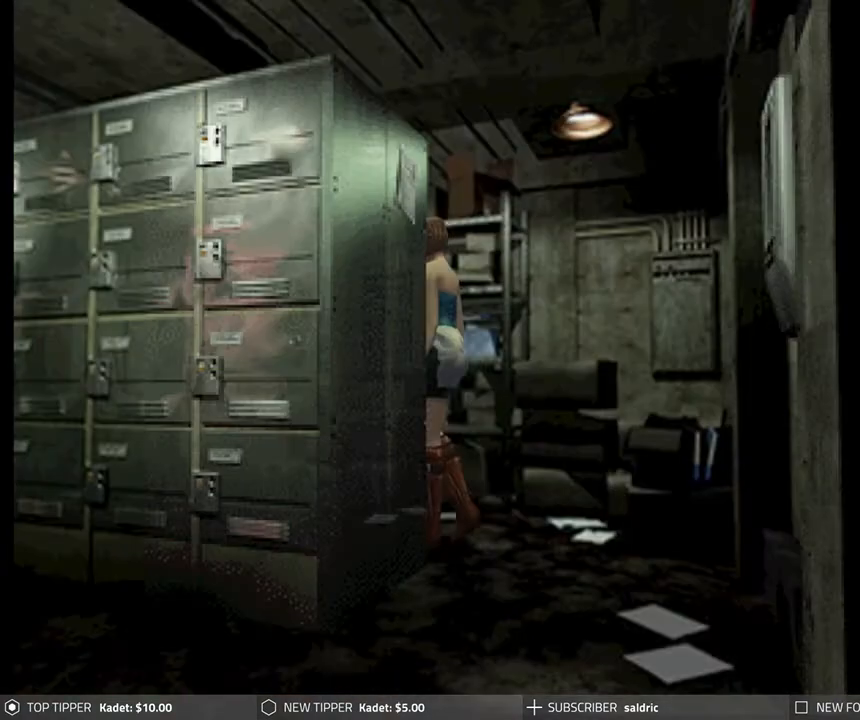
{"buttons": ["DPAD_DOWN", "DPAD_RIGHT"], "left_stick": "center", "events": [[33, "DPAD_RIGHT", "down"]]}
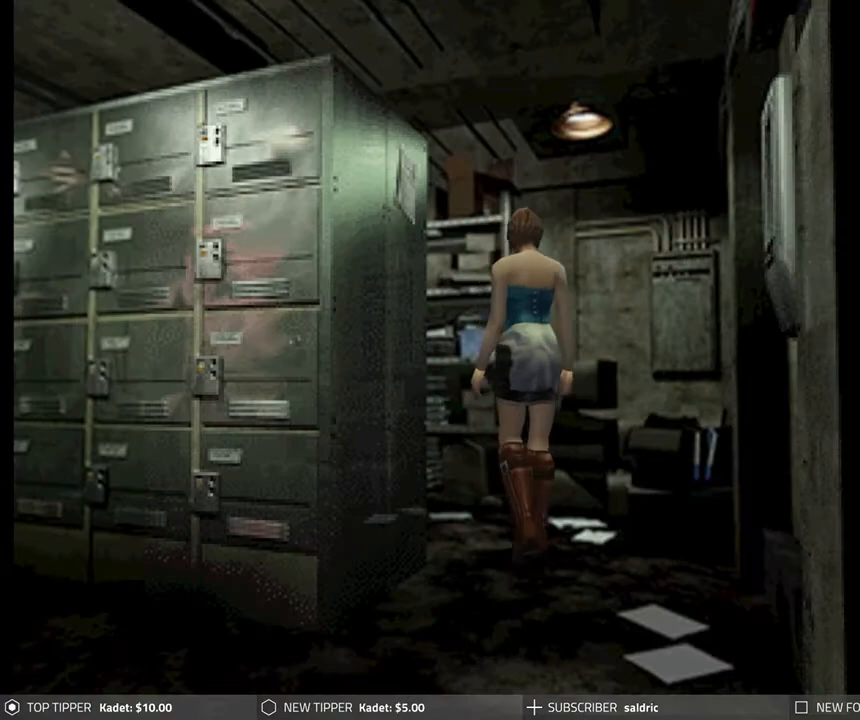
{"buttons": ["DPAD_DOWN"], "left_stick": "center", "events": [[217, "DPAD_RIGHT", "up"]]}
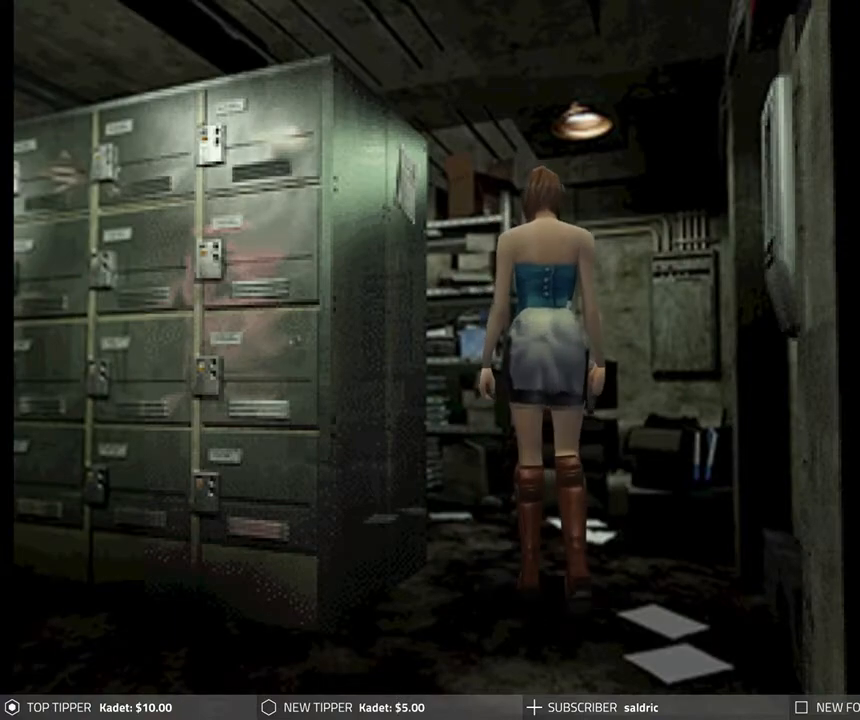
{"buttons": ["DPAD_DOWN"], "left_stick": "center", "events": []}
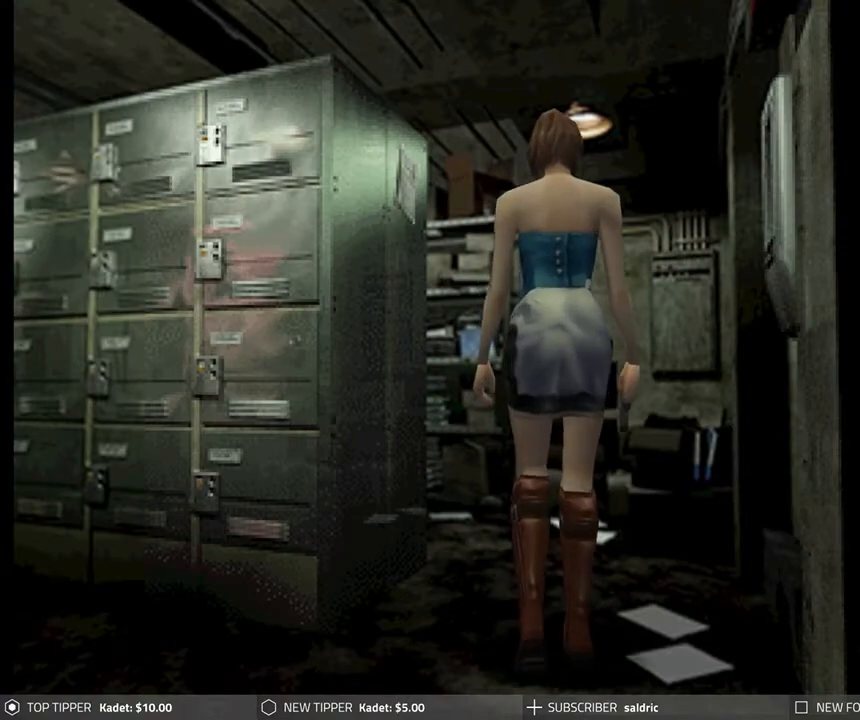
{"buttons": ["DPAD_DOWN"], "left_stick": "center", "events": []}
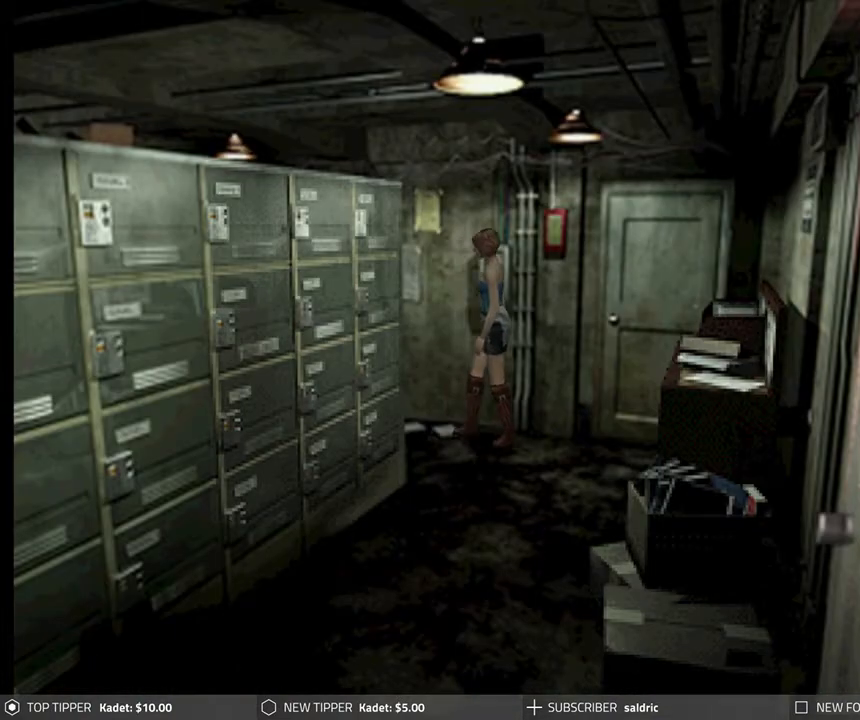
{"buttons": ["DPAD_DOWN"], "left_stick": "center", "events": [[133, "DPAD_LEFT", "down"], [167, "DPAD_DOWN", "up"], [217, "DPAD_DOWN", "down"], [267, "DPAD_LEFT", "up"]]}
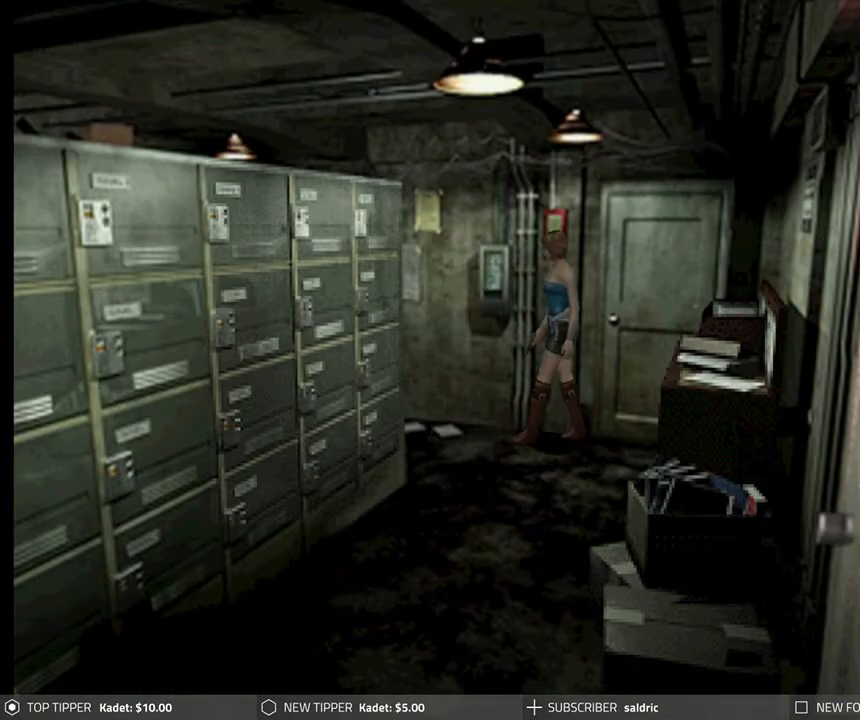
{"buttons": ["DPAD_DOWN"], "left_stick": "center", "events": [[317, "DPAD_LEFT", "down"], [433, "DPAD_LEFT", "up"]]}
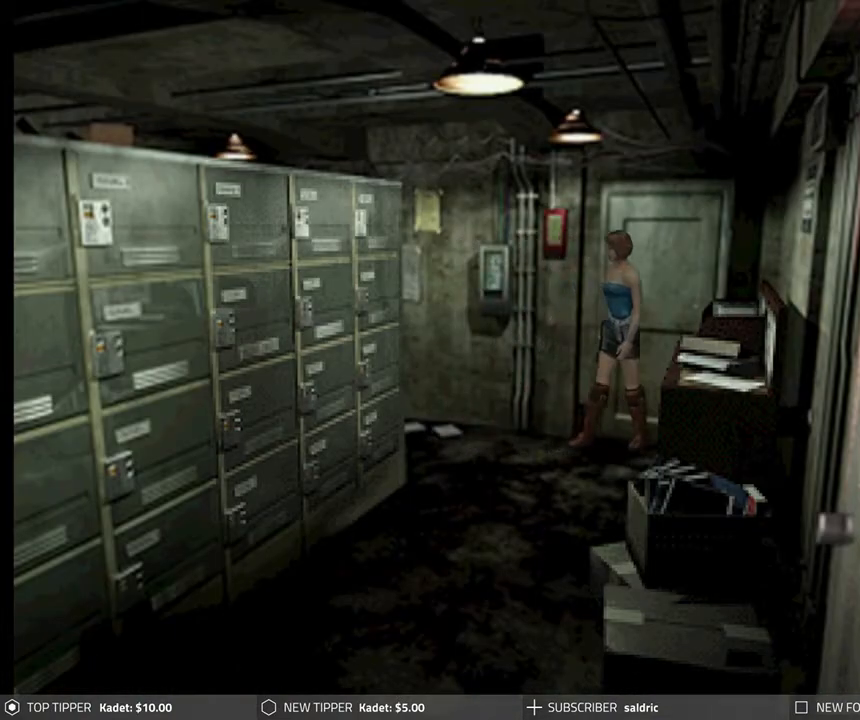
{"buttons": ["DPAD_LEFT"], "left_stick": "center", "events": [[417, "DPAD_DOWN", "up"], [417, "DPAD_LEFT", "down"]]}
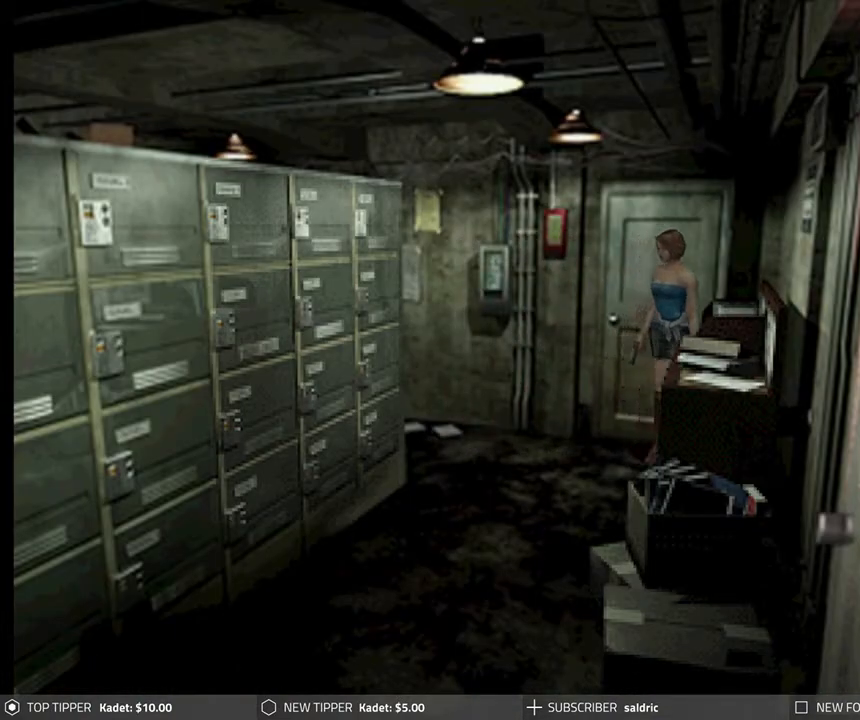
{"buttons": ["DPAD_LEFT"], "left_stick": "center", "events": []}
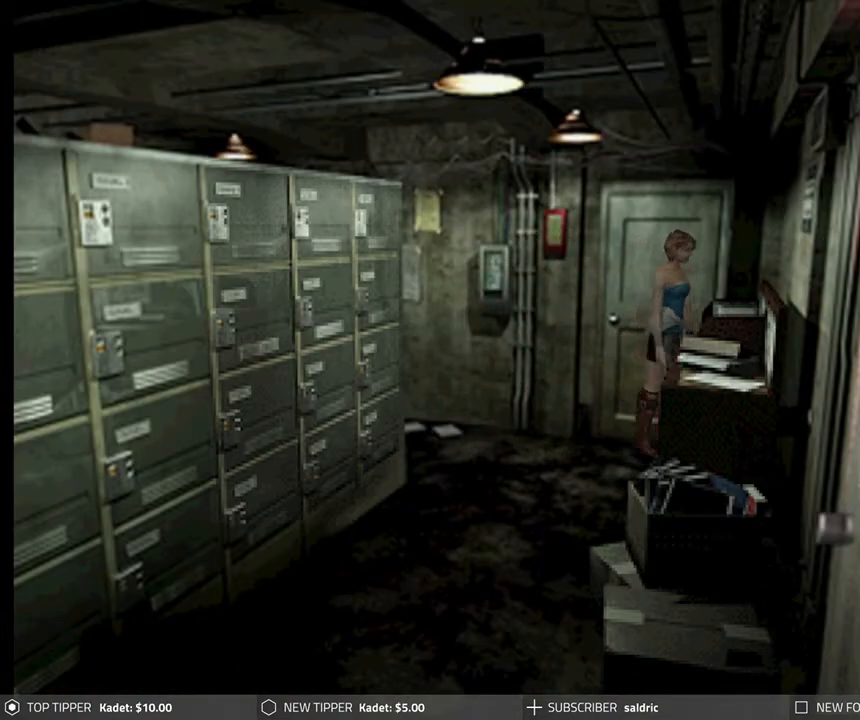
{"buttons": ["CROSS", "DPAD_LEFT"], "left_stick": "center", "events": [[483, "CROSS", "down"]]}
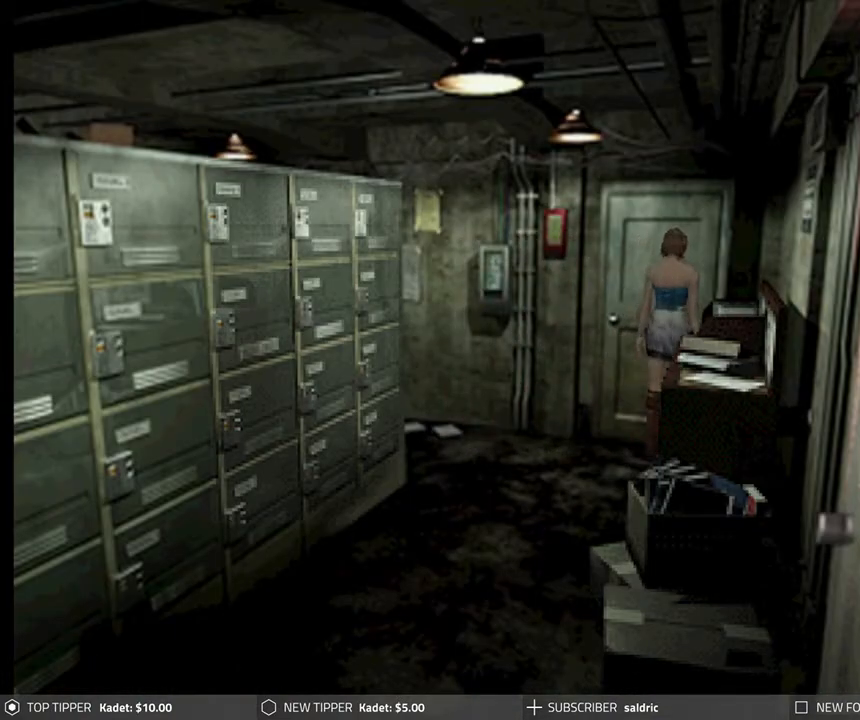
{"buttons": [], "left_stick": "center", "events": [[50, "DPAD_LEFT", "up"], [167, "CROSS", "up"], [200, "CROSS", "down"], [333, "CROSS", "up"], [383, "CROSS", "down"], [500, "CROSS", "up"]]}
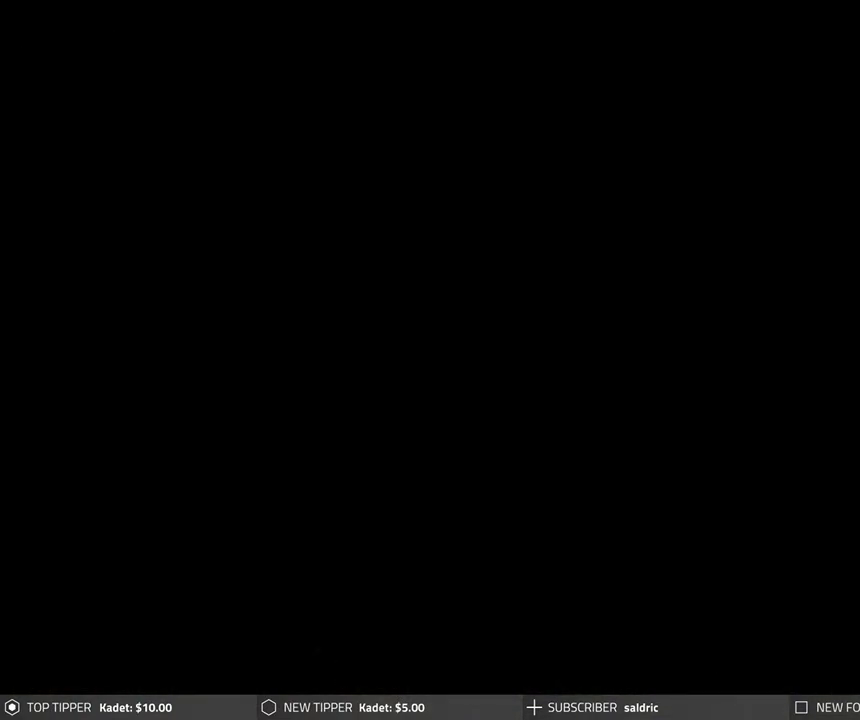
{"buttons": [], "left_stick": "center", "events": []}
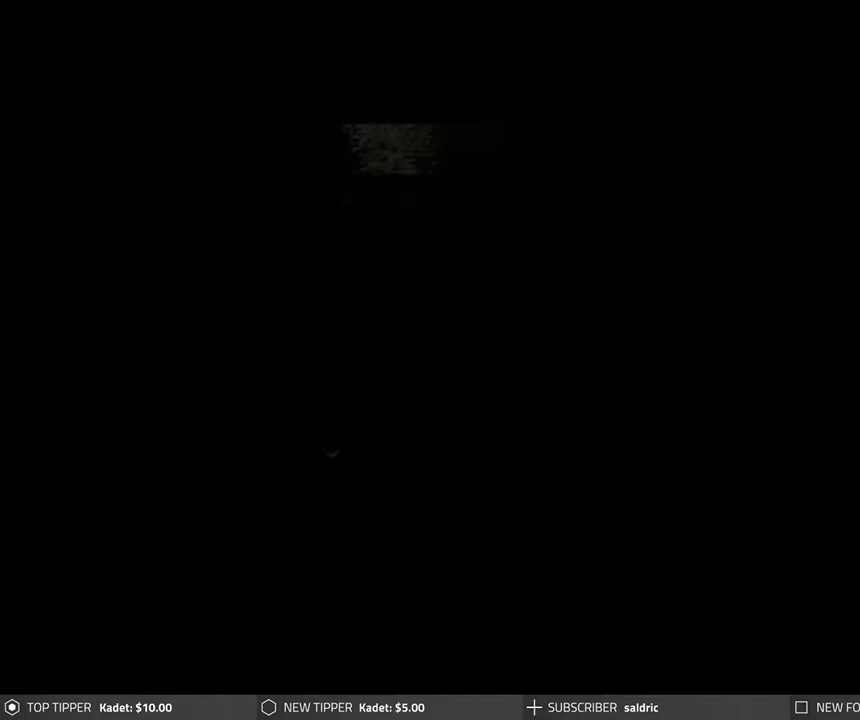
{"buttons": [], "left_stick": "center", "events": []}
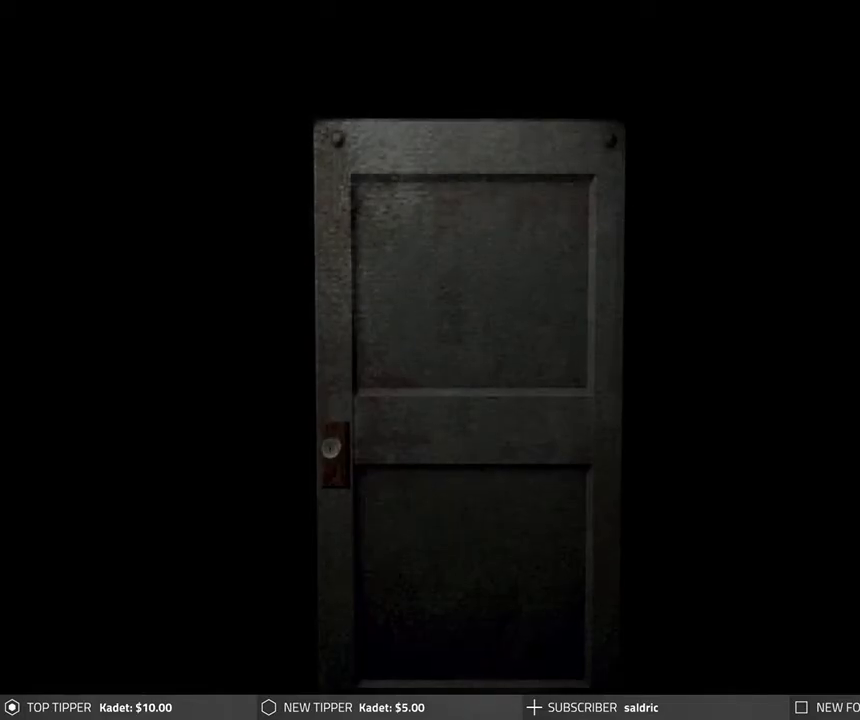
{"buttons": ["CROSS"], "left_stick": "center", "events": [[283, "CROSS", "down"]]}
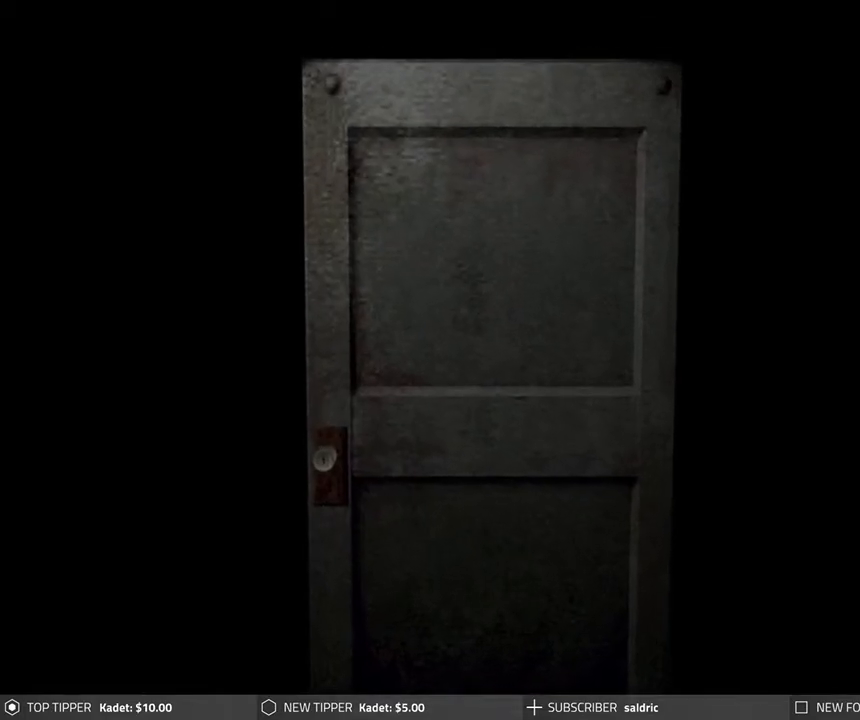
{"buttons": ["CROSS"], "left_stick": "center", "events": []}
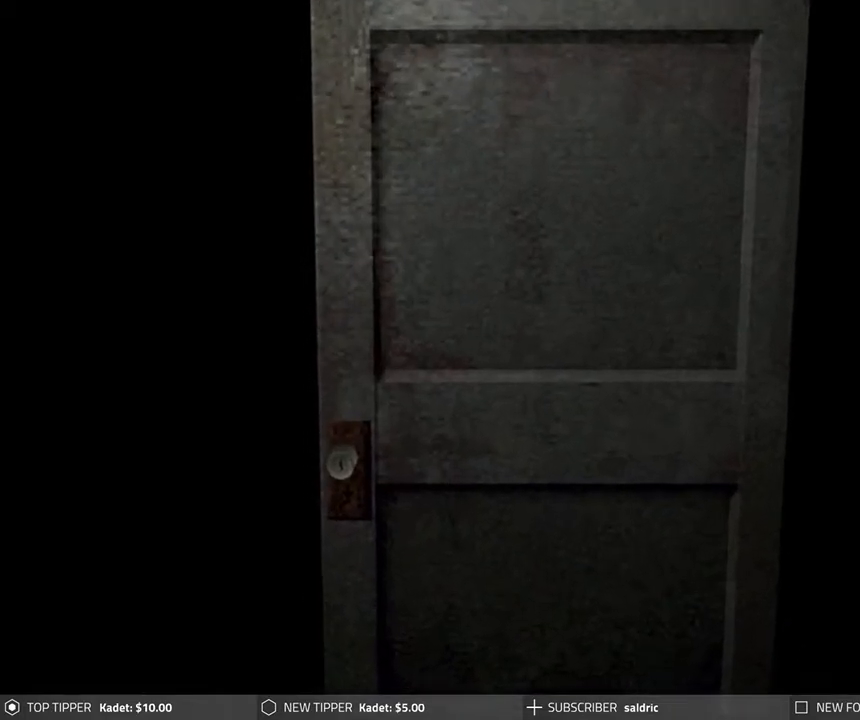
{"buttons": ["CROSS"], "left_stick": "center", "events": []}
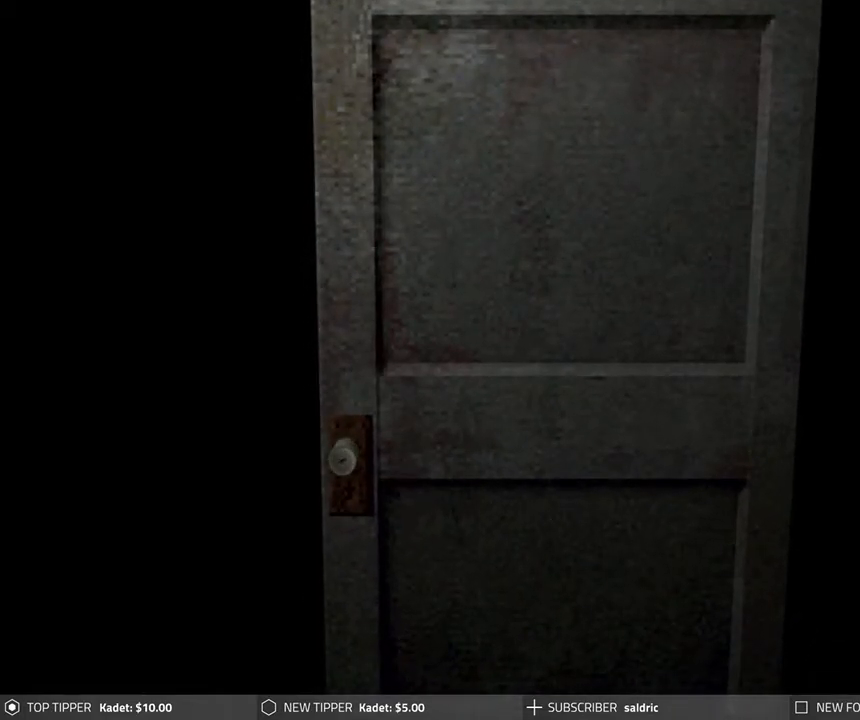
{"buttons": [], "left_stick": "center", "events": [[317, "CROSS", "up"]]}
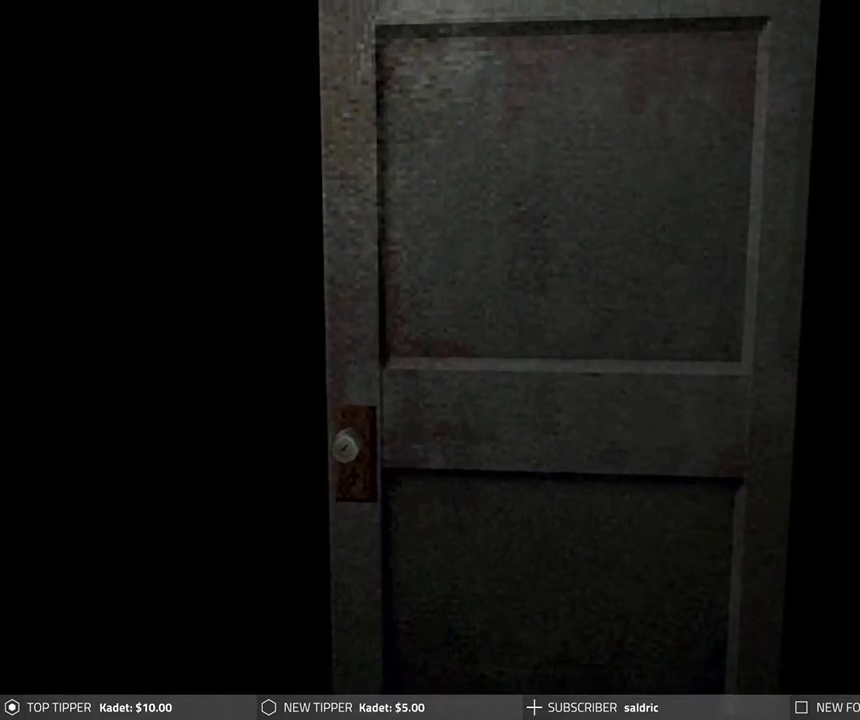
{"buttons": [], "left_stick": "center", "events": []}
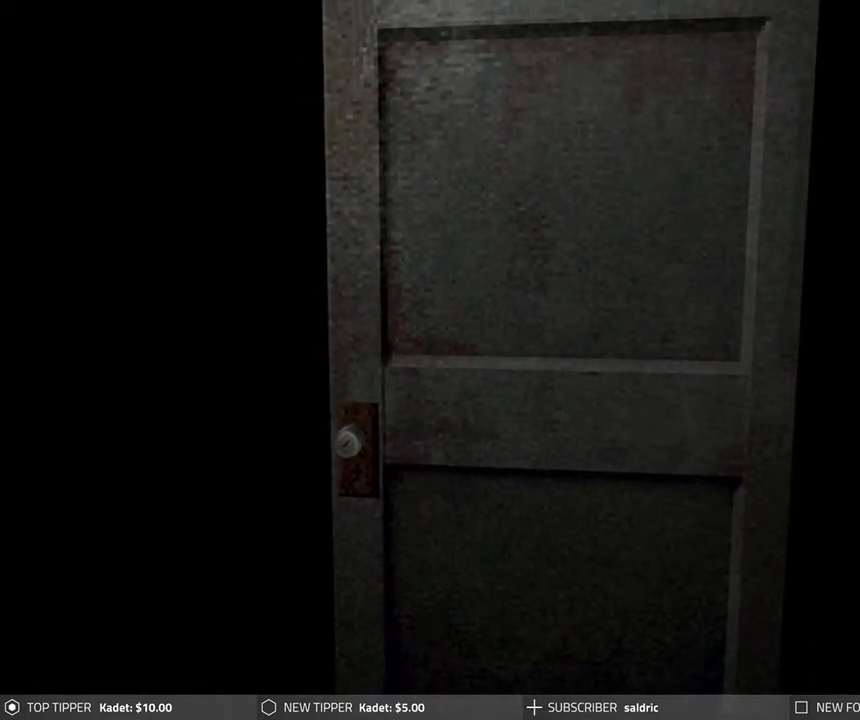
{"buttons": [], "left_stick": "center", "events": []}
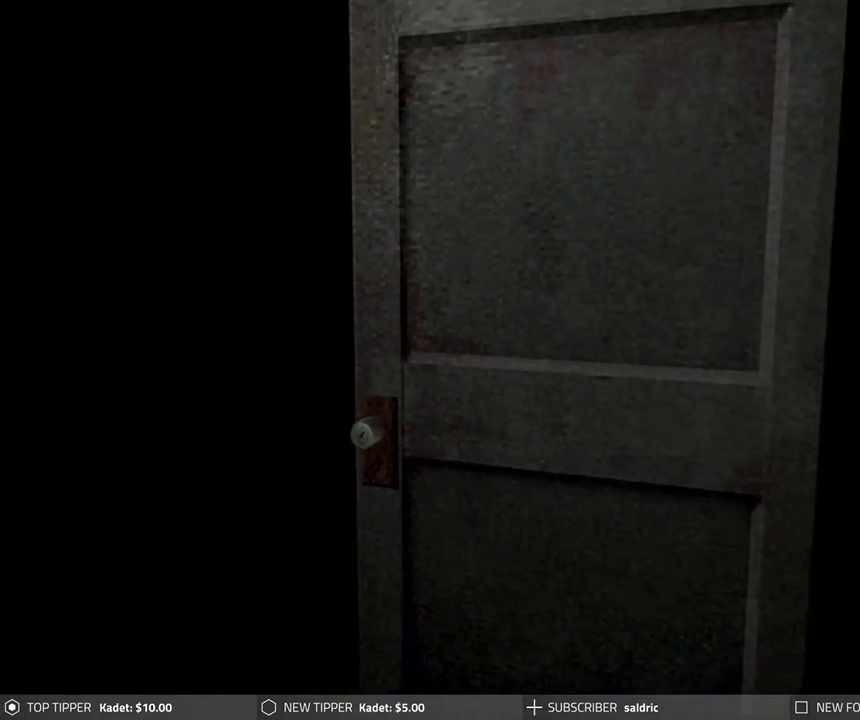
{"buttons": [], "left_stick": "center", "events": []}
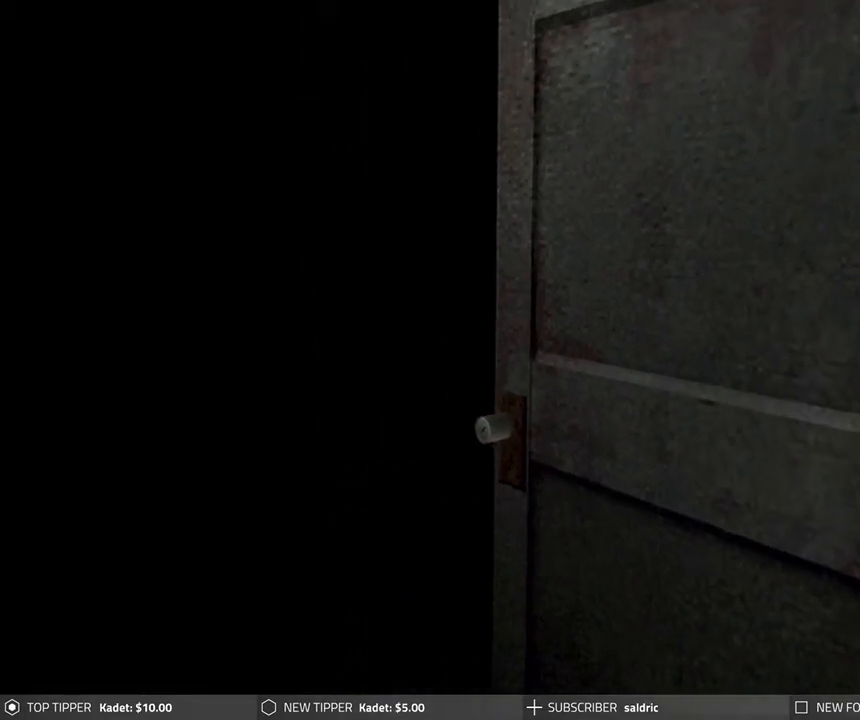
{"buttons": [], "left_stick": "center", "events": []}
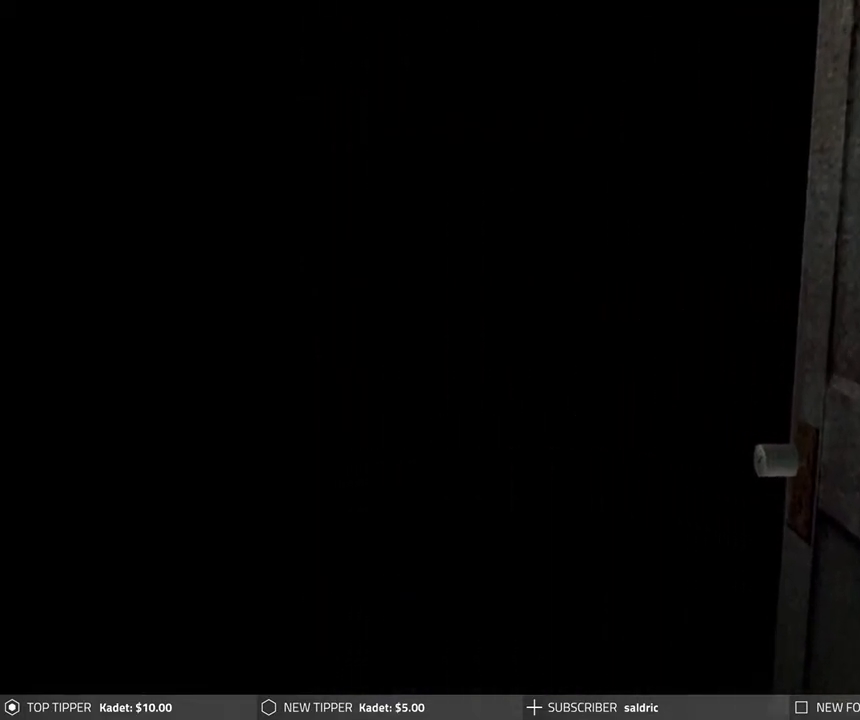
{"buttons": [], "left_stick": "center", "events": []}
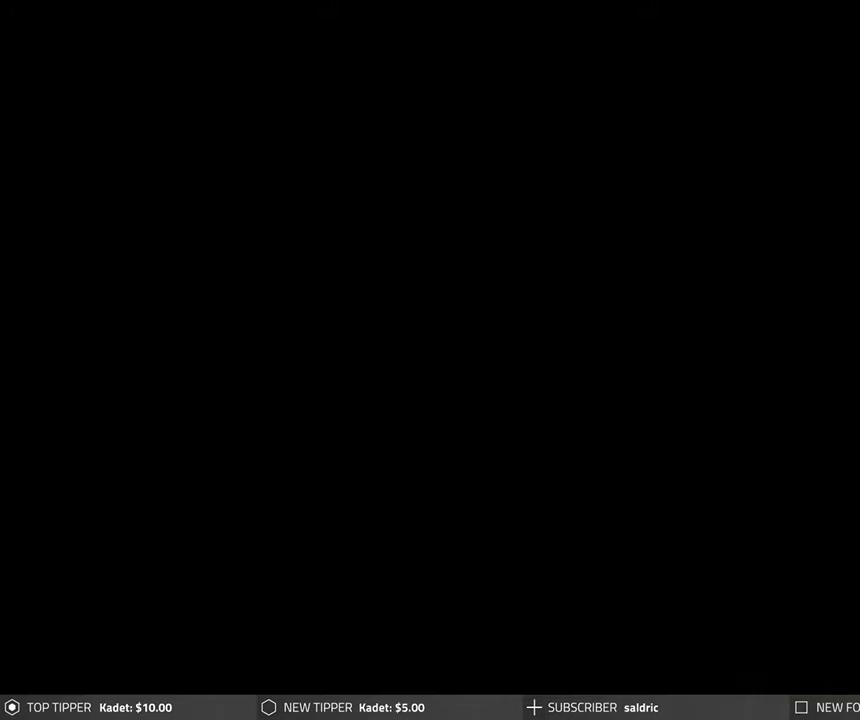
{"buttons": [], "left_stick": "center", "events": []}
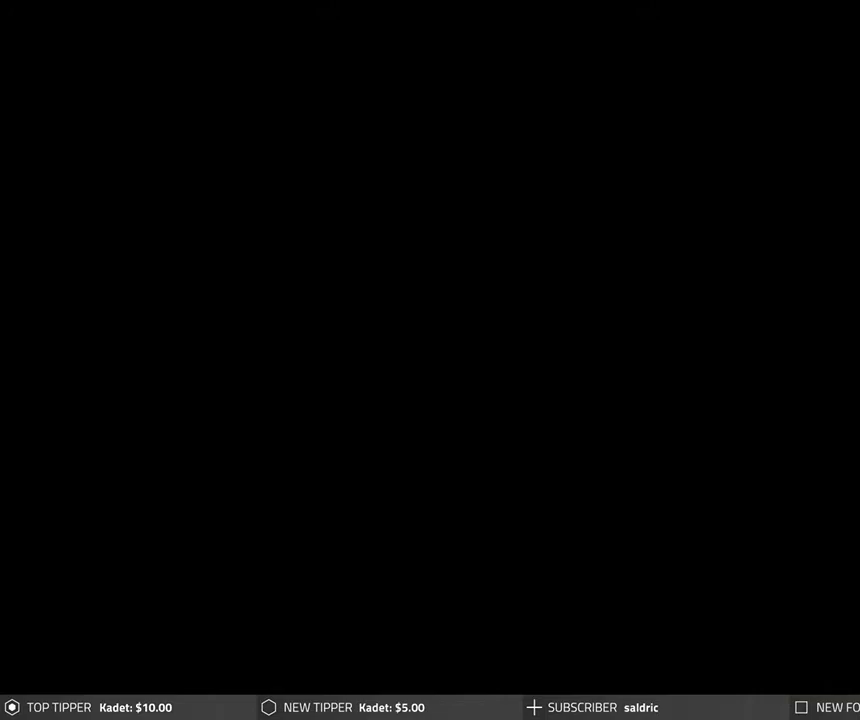
{"buttons": ["R1"], "left_stick": "center", "events": [[483, "R1", "down"]]}
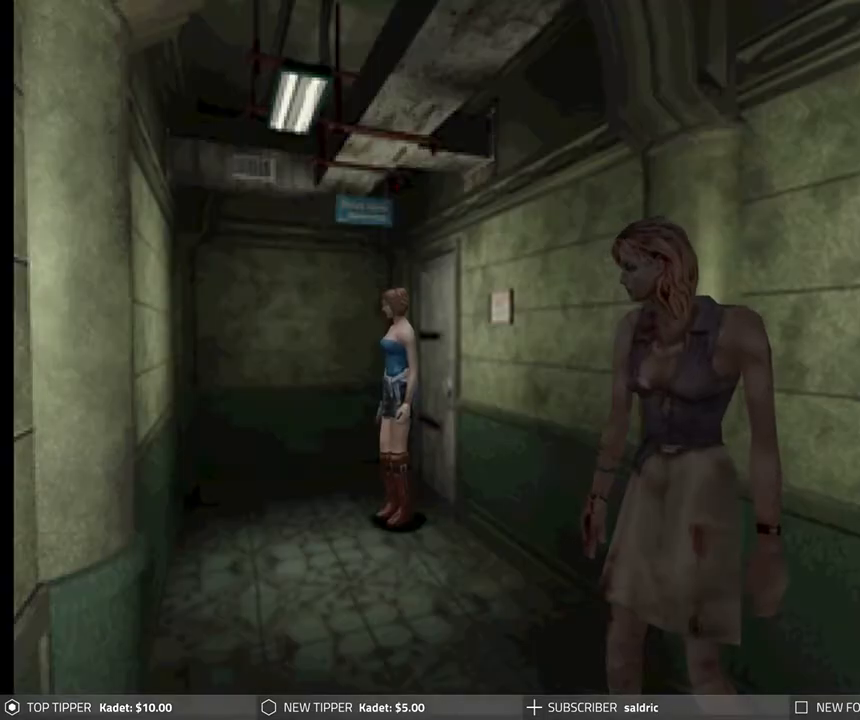
{"buttons": ["R1"], "left_stick": "center", "events": [[250, "CROSS", "down"], [333, "CROSS", "up"], [367, "CROSS", "down"], [483, "CROSS", "up"]]}